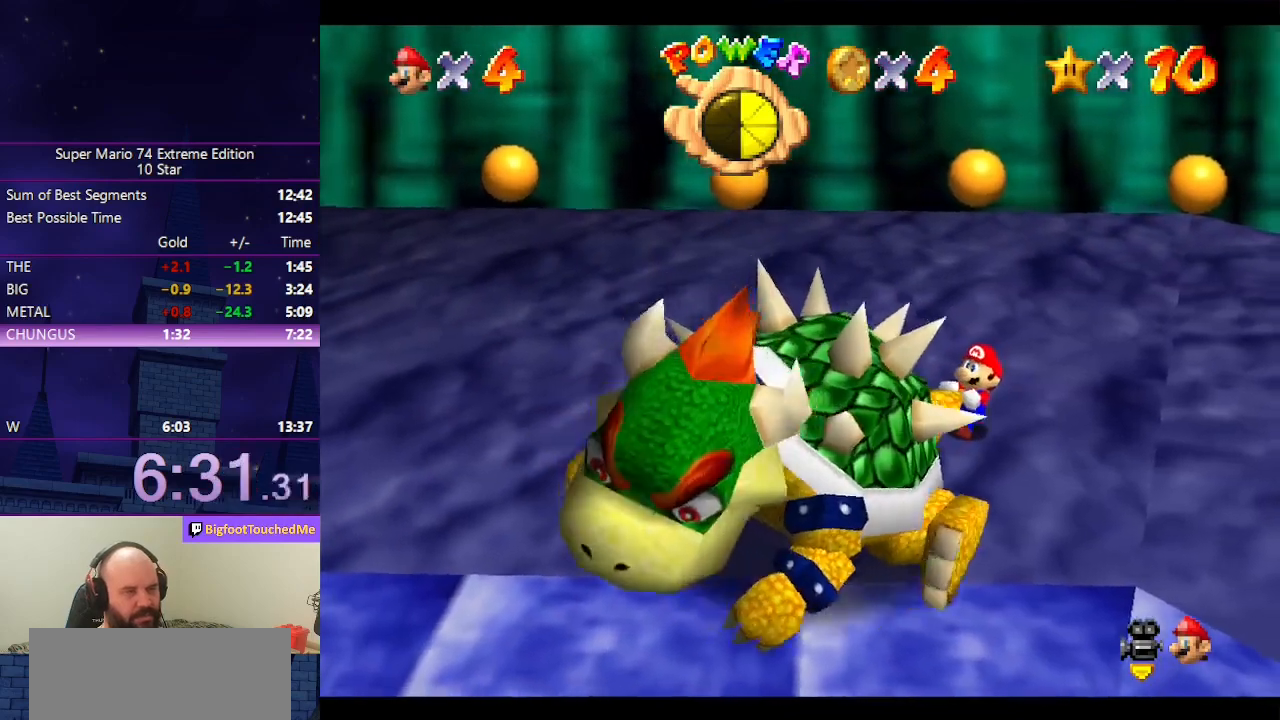
Gameplay with a controller (Nintendo layout); each line is a JSON object with the inputs held at the frame after it. "events" lists button and stick changes between this image and that frame as [ms after this image, input, new state], when the widget could be followed in between. Not read: L3 R3.
{"buttons": [], "left_stick": "up-right", "events": [[33, "left_stick", "down-right"], [100, "C_LEFT", "up"], [166, "left_stick", "up-right"], [233, "left_stick", "up-left"], [300, "left_stick", "down-left"], [400, "left_stick", "down-right"], [500, "left_stick", "up-right"]]}
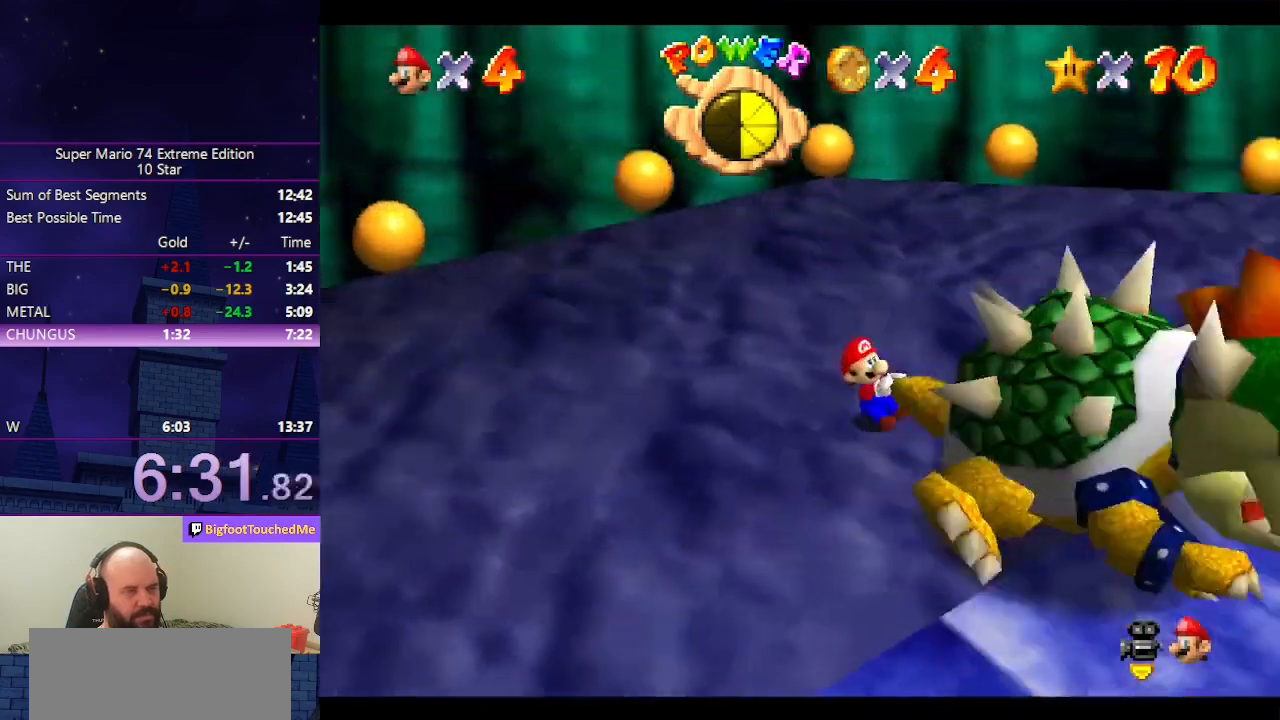
{"buttons": [], "left_stick": "down", "events": [[66, "left_stick", "up-left"], [133, "left_stick", "down-left"], [200, "left_stick", "down-right"], [300, "left_stick", "up-right"], [366, "left_stick", "up-left"], [466, "left_stick", "down"]]}
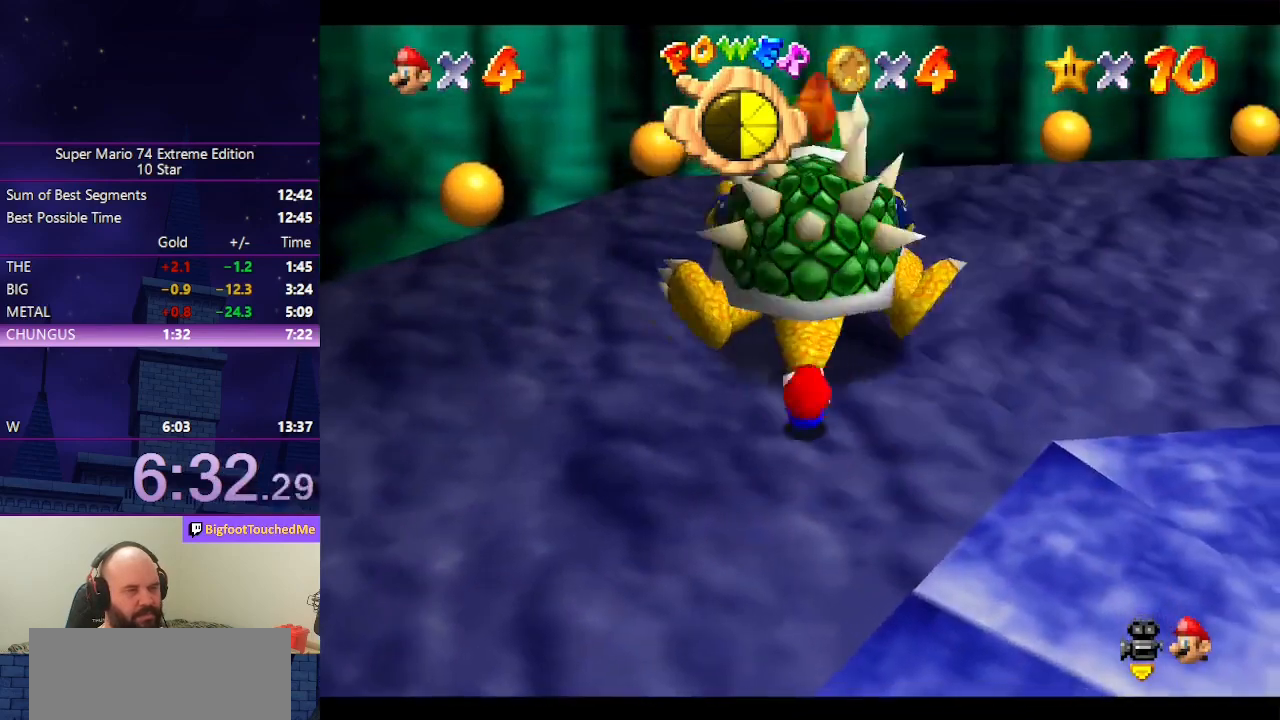
{"buttons": [], "left_stick": "up-left", "events": [[33, "C_RIGHT", "down"], [33, "left_stick", "right"], [200, "C_RIGHT", "up"], [200, "left_stick", "up-left"], [233, "C_RIGHT", "down"], [266, "left_stick", "down-left"], [300, "C_RIGHT", "up"], [333, "left_stick", "down-right"], [433, "left_stick", "up-right"], [500, "left_stick", "up-left"]]}
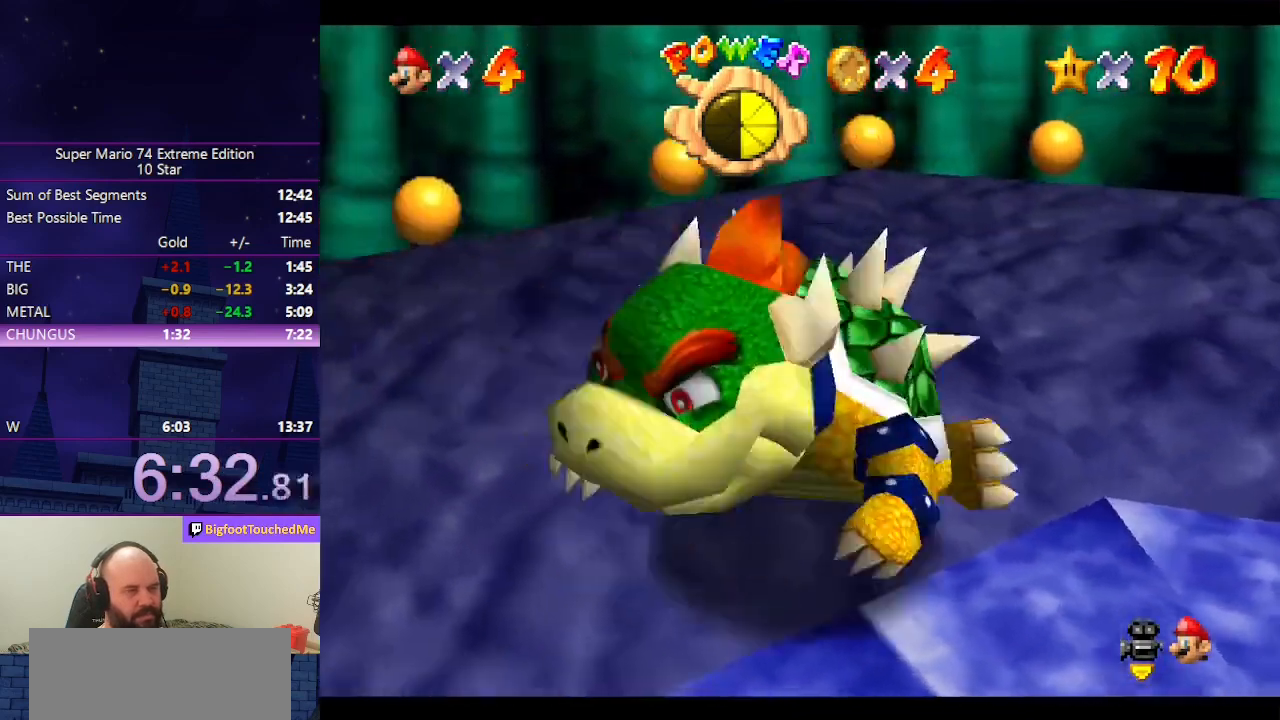
{"buttons": [], "left_stick": "up-right", "events": [[100, "left_stick", "down-left"], [200, "left_stick", "up-right"], [300, "left_stick", "left"], [366, "left_stick", "down"], [500, "left_stick", "up-right"]]}
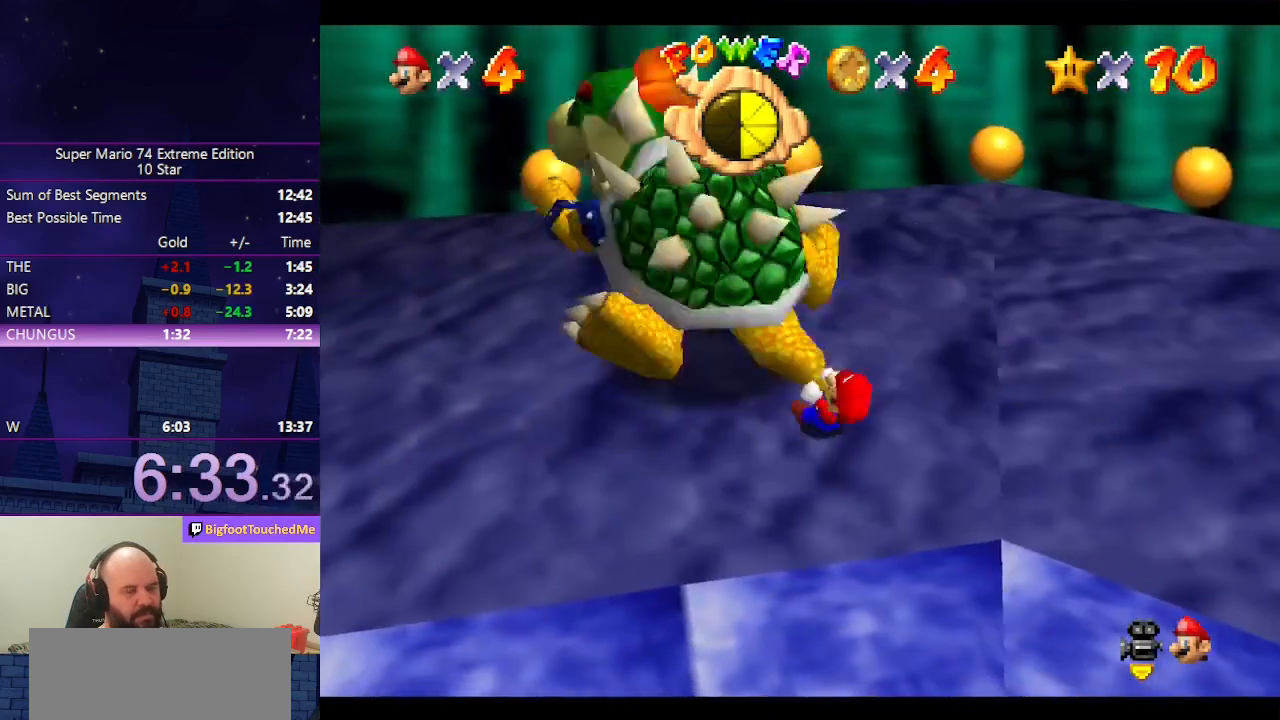
{"buttons": [], "left_stick": "right", "events": [[100, "left_stick", "down-left"], [166, "left_stick", "down-right"], [233, "left_stick", "up-right"], [333, "left_stick", "up-left"], [433, "left_stick", "down"], [500, "left_stick", "right"]]}
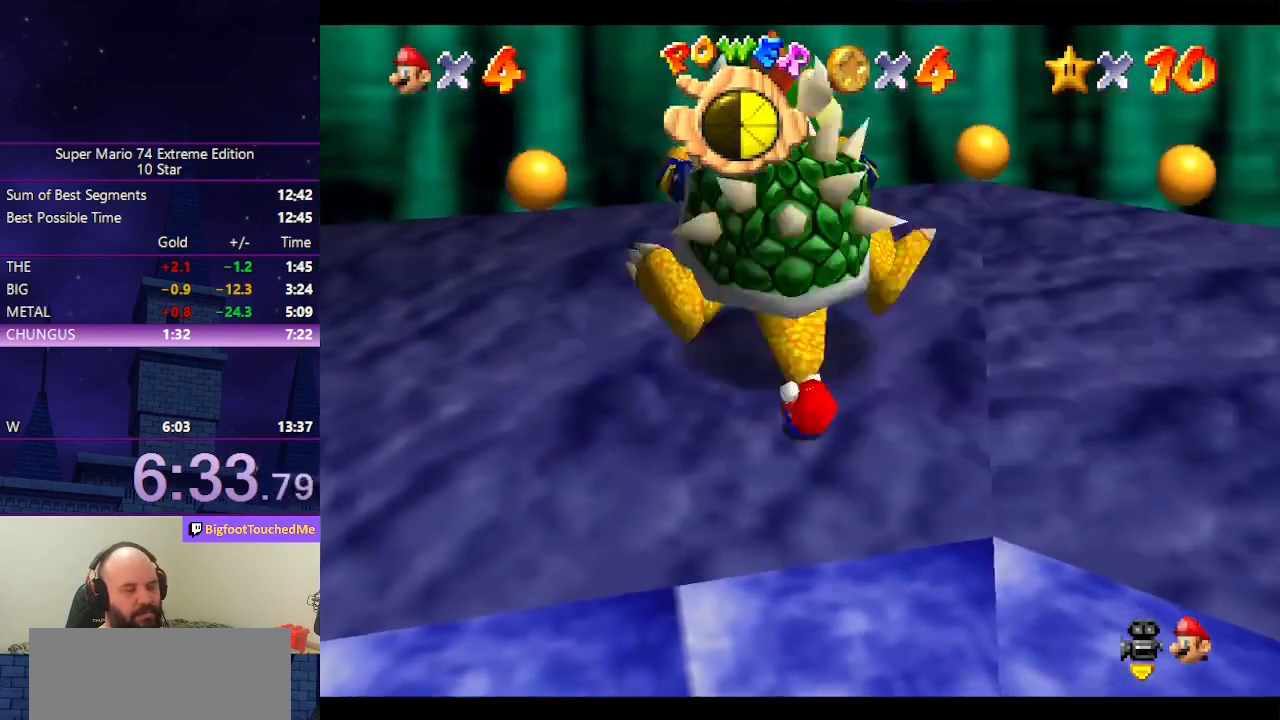
{"buttons": [], "left_stick": "up", "events": [[66, "left_stick", "up"], [133, "left_stick", "left"], [200, "left_stick", "down"], [266, "left_stick", "right"], [366, "left_stick", "up"]]}
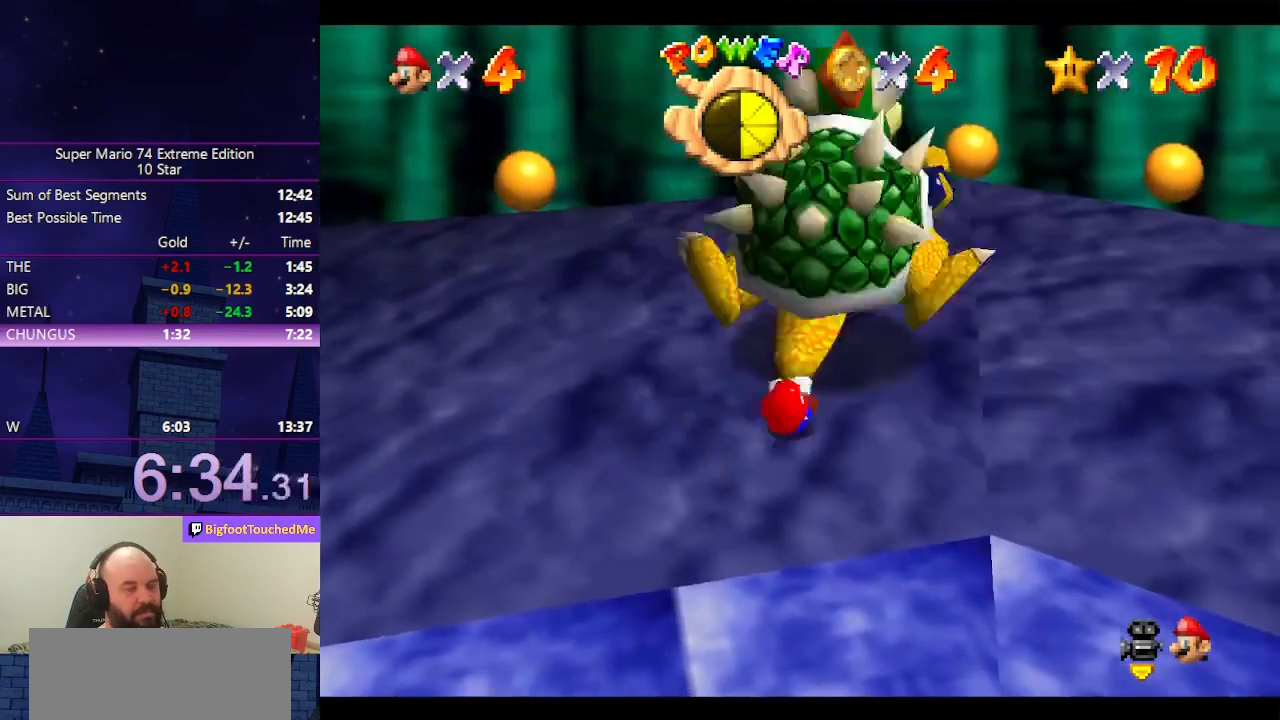
{"buttons": [], "left_stick": "up", "events": []}
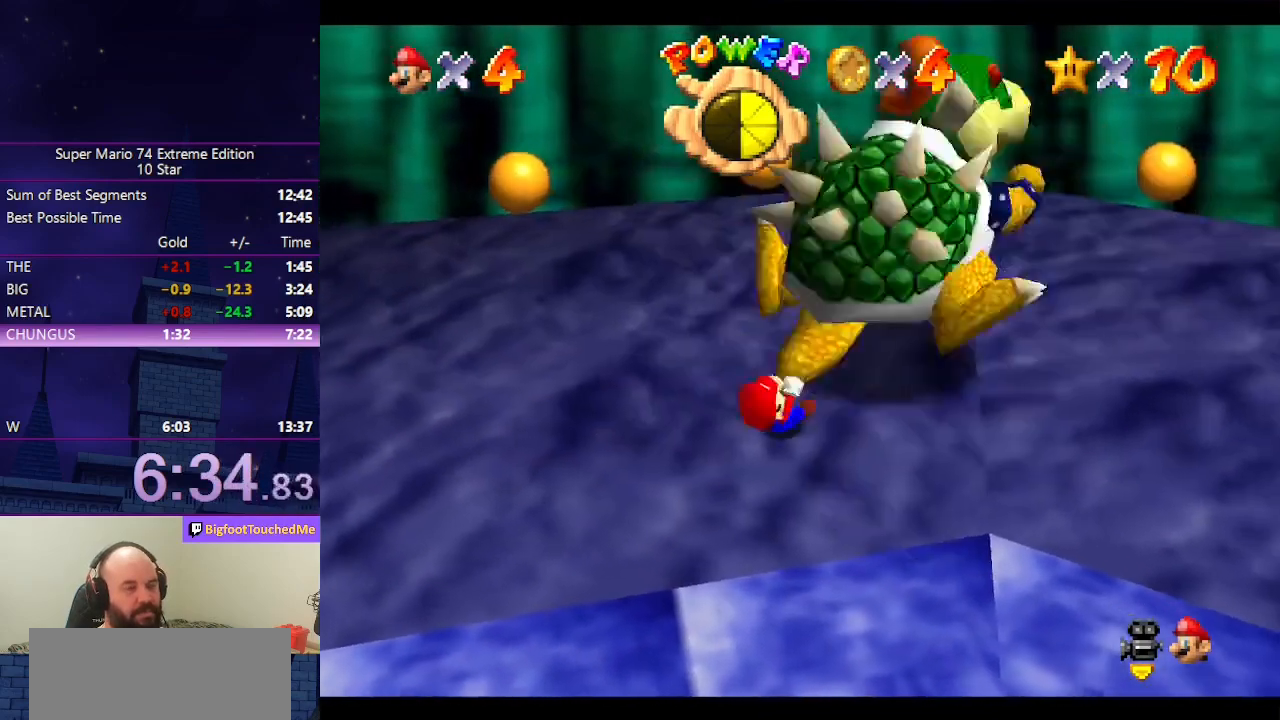
{"buttons": [], "left_stick": "center", "events": [[100, "B", "down"], [166, "left_stick", "center"], [200, "B", "up"]]}
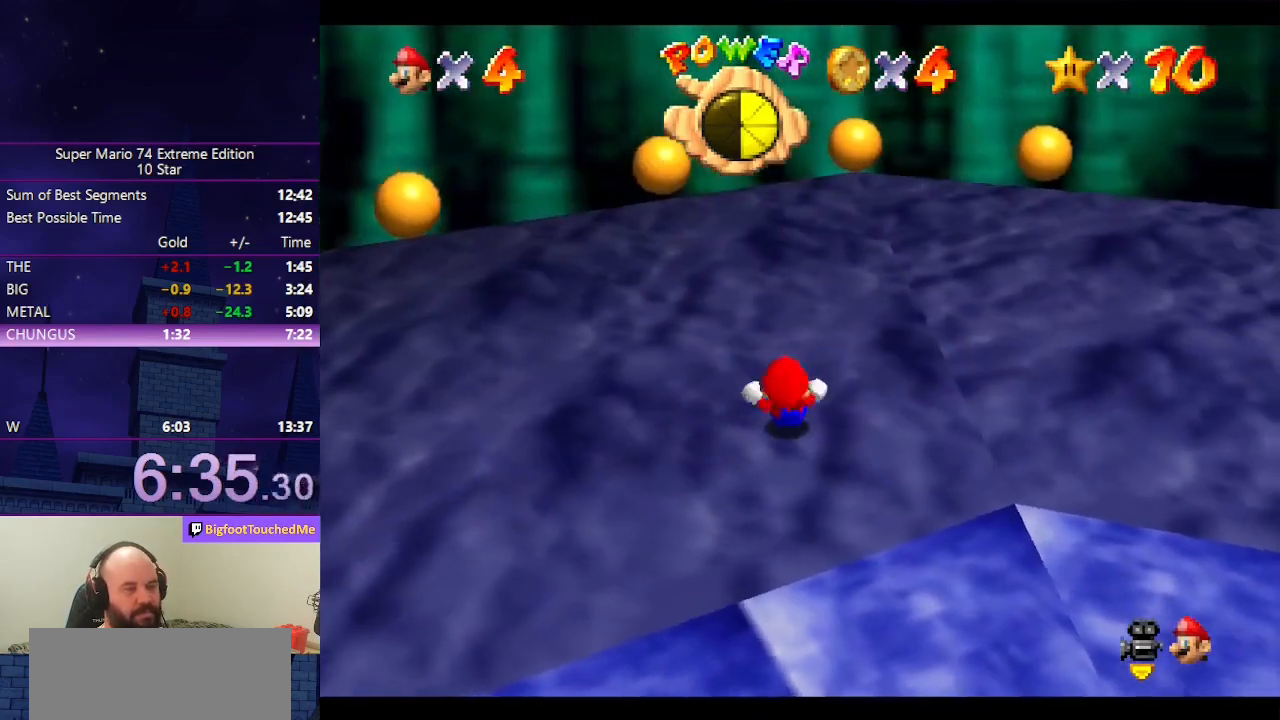
{"buttons": [], "left_stick": "center", "events": []}
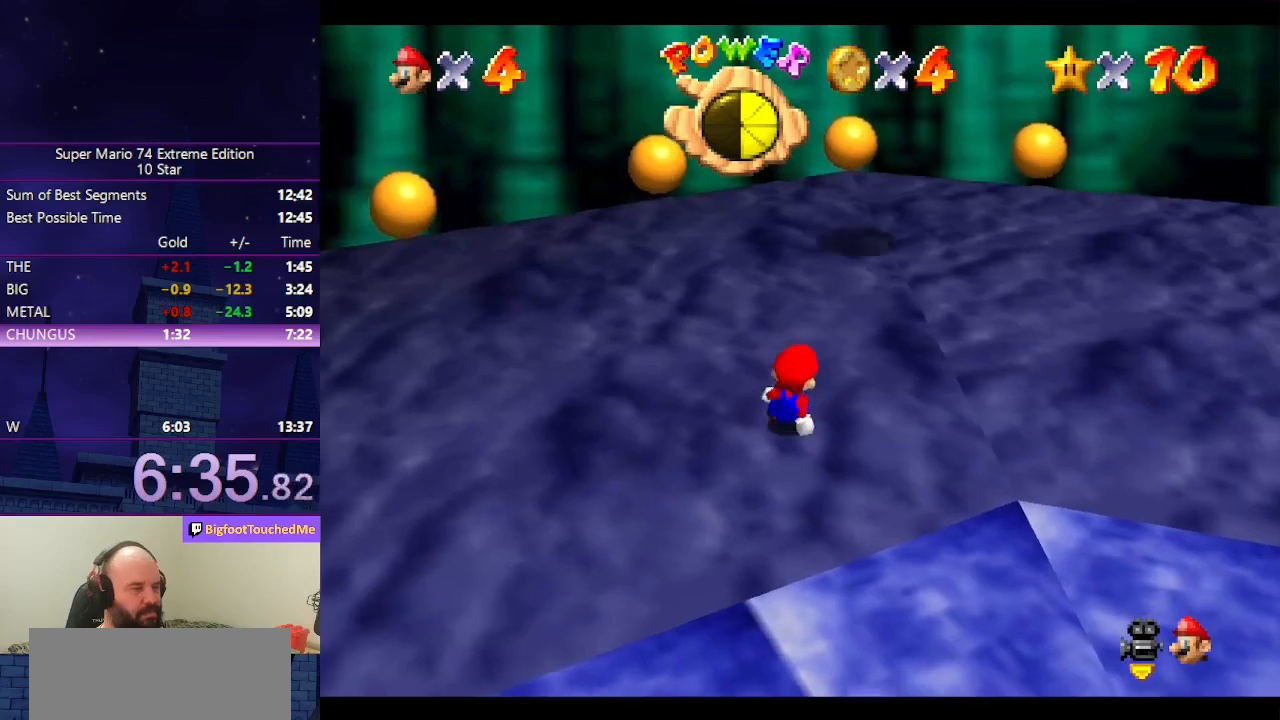
{"buttons": ["C_LEFT"], "left_stick": "center", "events": [[300, "C_LEFT", "down"], [400, "C_LEFT", "up"], [466, "C_LEFT", "down"]]}
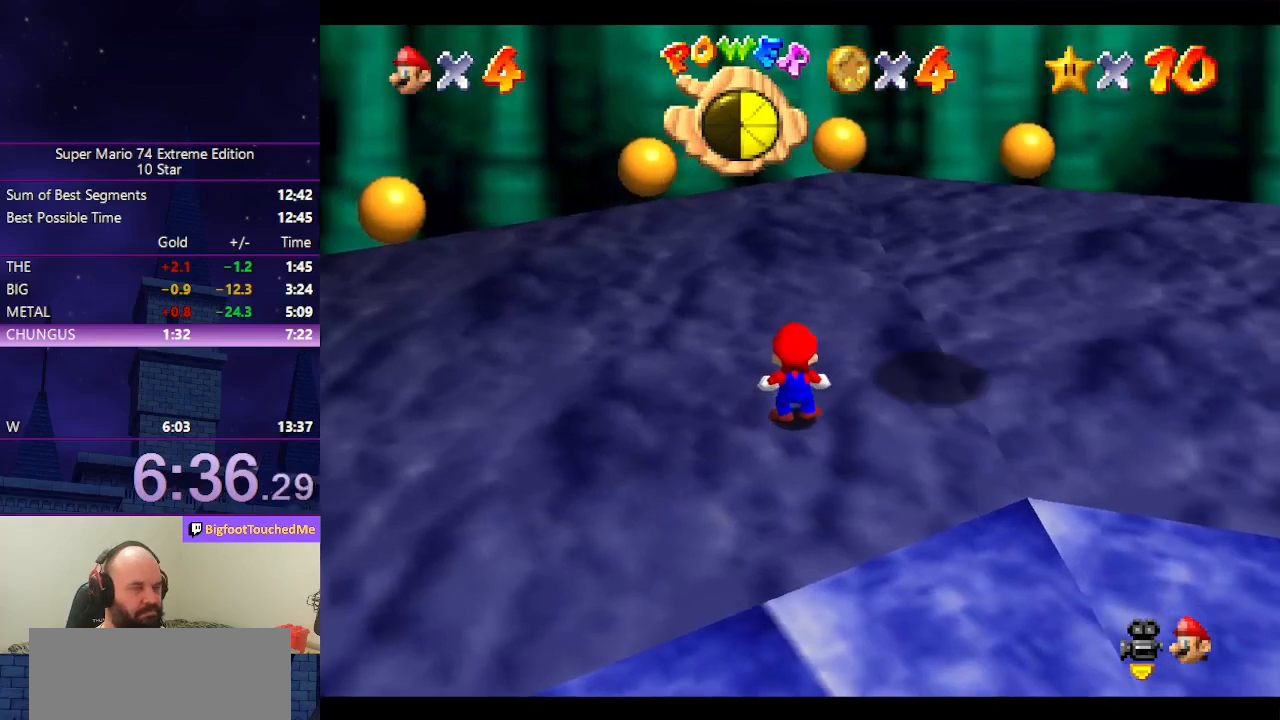
{"buttons": ["C_LEFT"], "left_stick": "center", "events": [[66, "C_LEFT", "up"], [166, "C_LEFT", "down"], [200, "C_LEFT", "up"], [266, "left_stick", "down-right"], [300, "C_LEFT", "down"], [366, "C_LEFT", "up"], [366, "left_stick", "center"], [433, "C_LEFT", "down"]]}
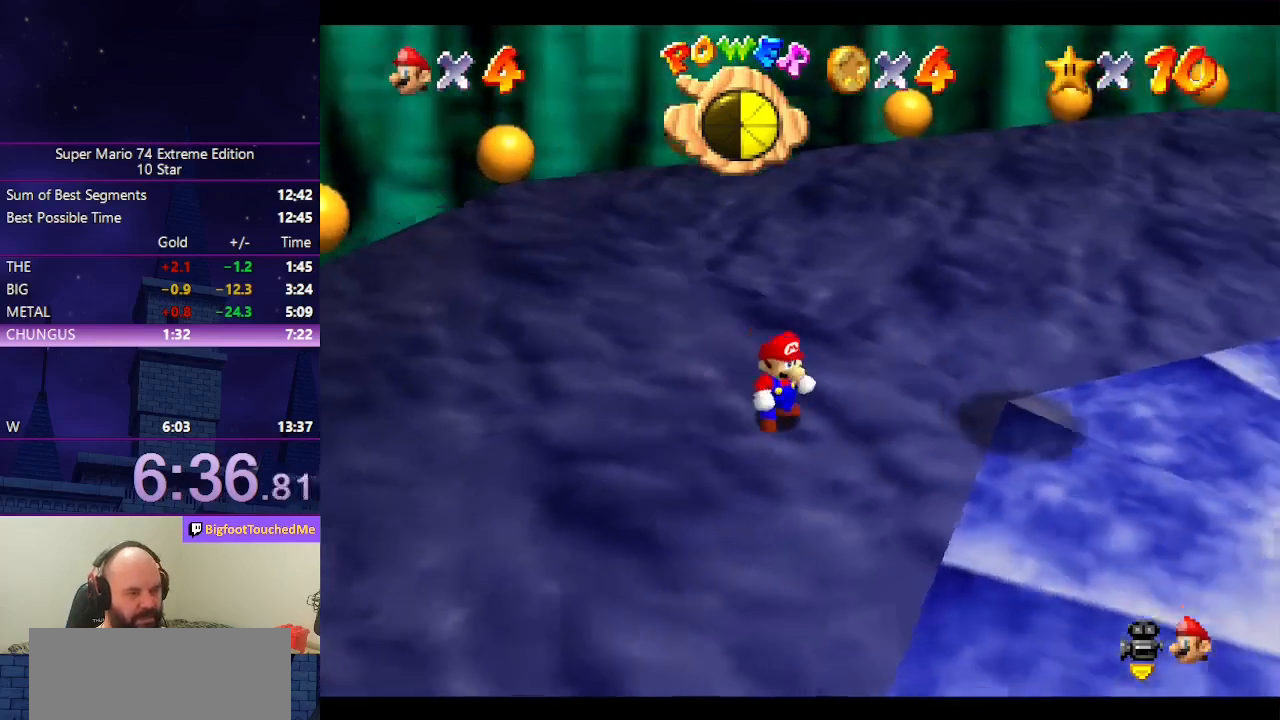
{"buttons": [], "left_stick": "center", "events": [[33, "C_LEFT", "up"], [133, "C_LEFT", "down"], [233, "C_LEFT", "up"], [266, "C_LEFT", "down"], [333, "C_LEFT", "up"], [400, "C_LEFT", "down"], [500, "C_LEFT", "up"]]}
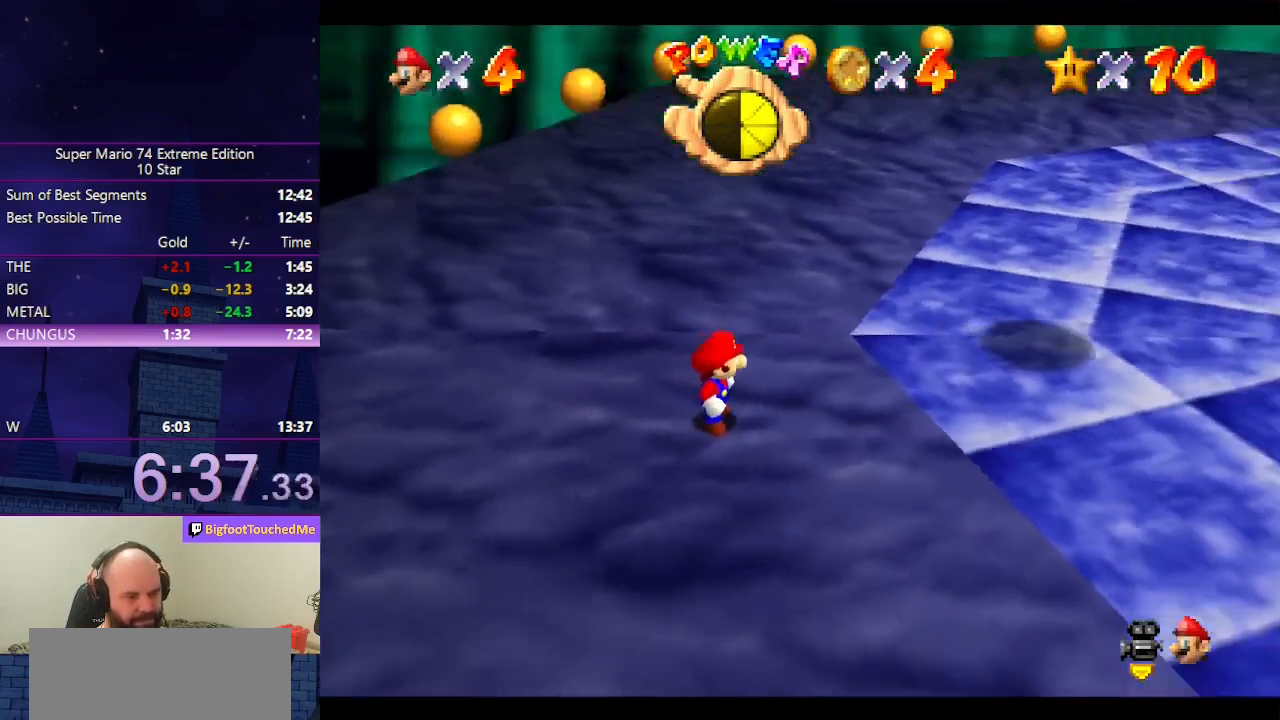
{"buttons": [], "left_stick": "up-right", "events": [[33, "C_LEFT", "down"], [166, "C_LEFT", "up"], [200, "left_stick", "up-right"], [366, "A", "down"], [400, "B", "down"], [500, "A", "up"], [500, "B", "up"]]}
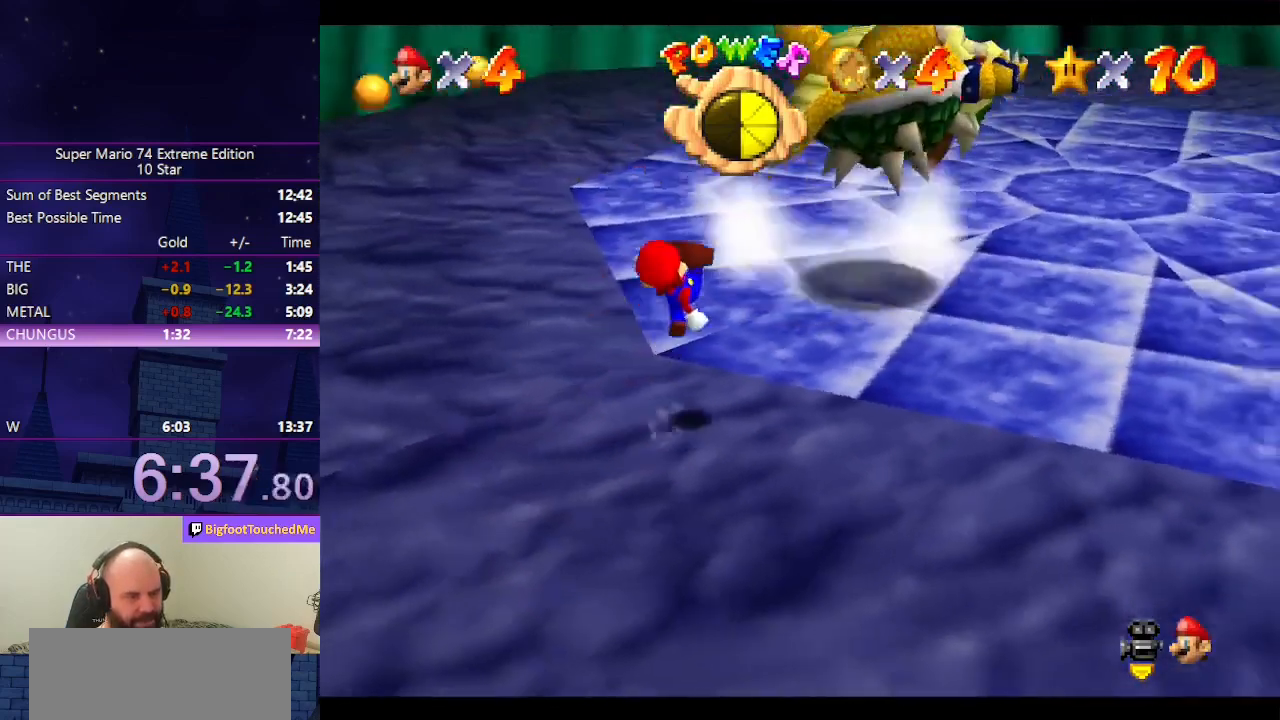
{"buttons": [], "left_stick": "up-left", "events": [[166, "C_LEFT", "down"], [266, "left_stick", "up"], [300, "C_LEFT", "up"], [366, "C_LEFT", "down"], [466, "C_LEFT", "up"], [500, "left_stick", "up-left"]]}
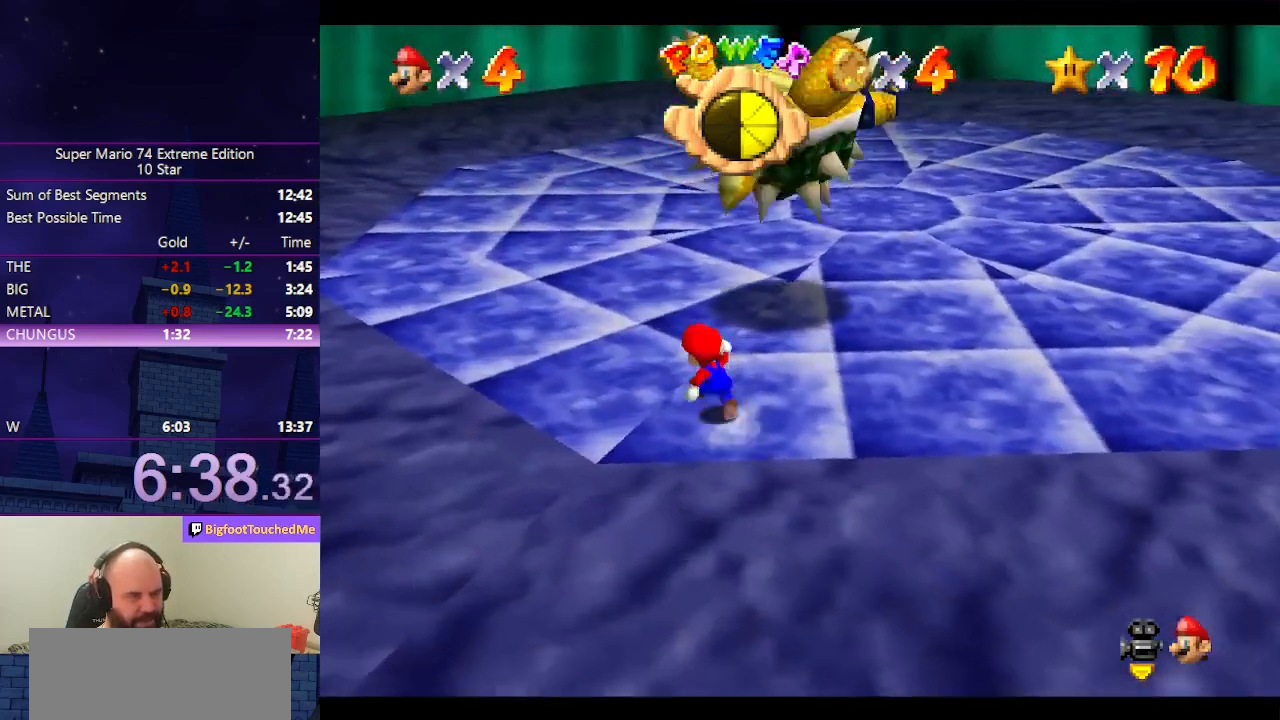
{"buttons": [], "left_stick": "center", "events": [[66, "C_LEFT", "down"], [266, "C_LEFT", "up"], [300, "left_stick", "up"], [400, "left_stick", "center"]]}
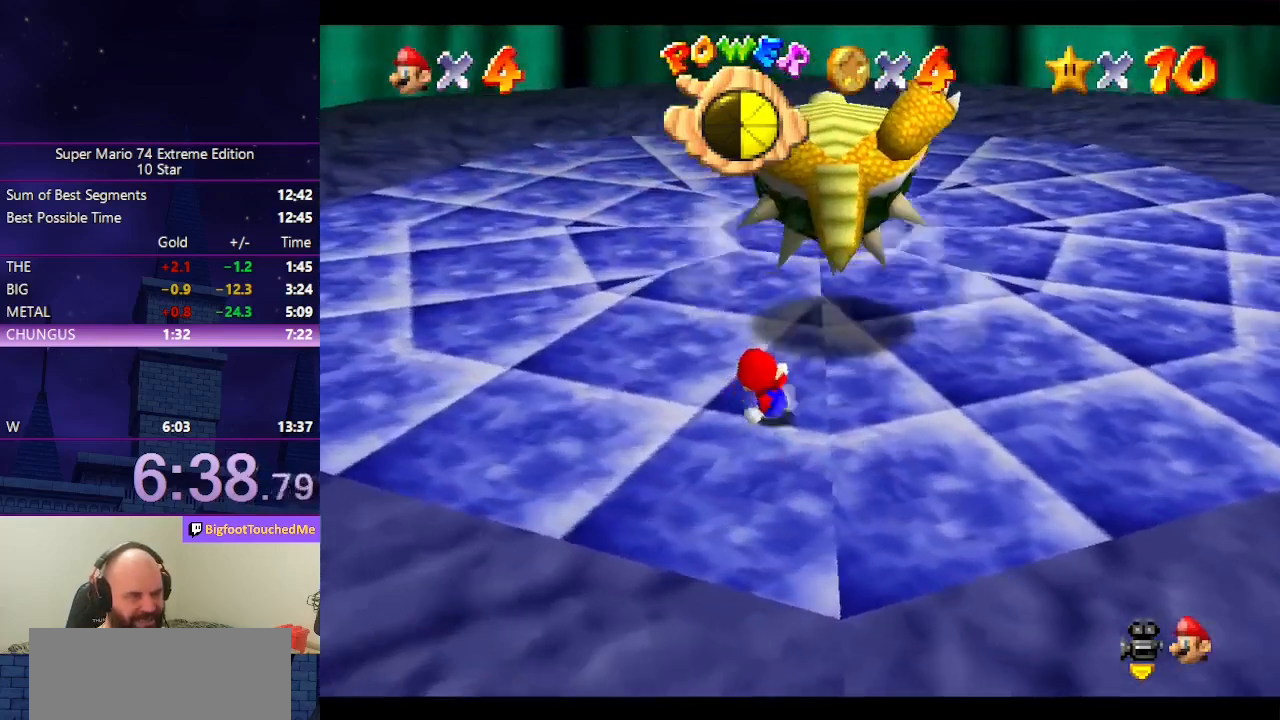
{"buttons": [], "left_stick": "up", "events": [[266, "left_stick", "up"]]}
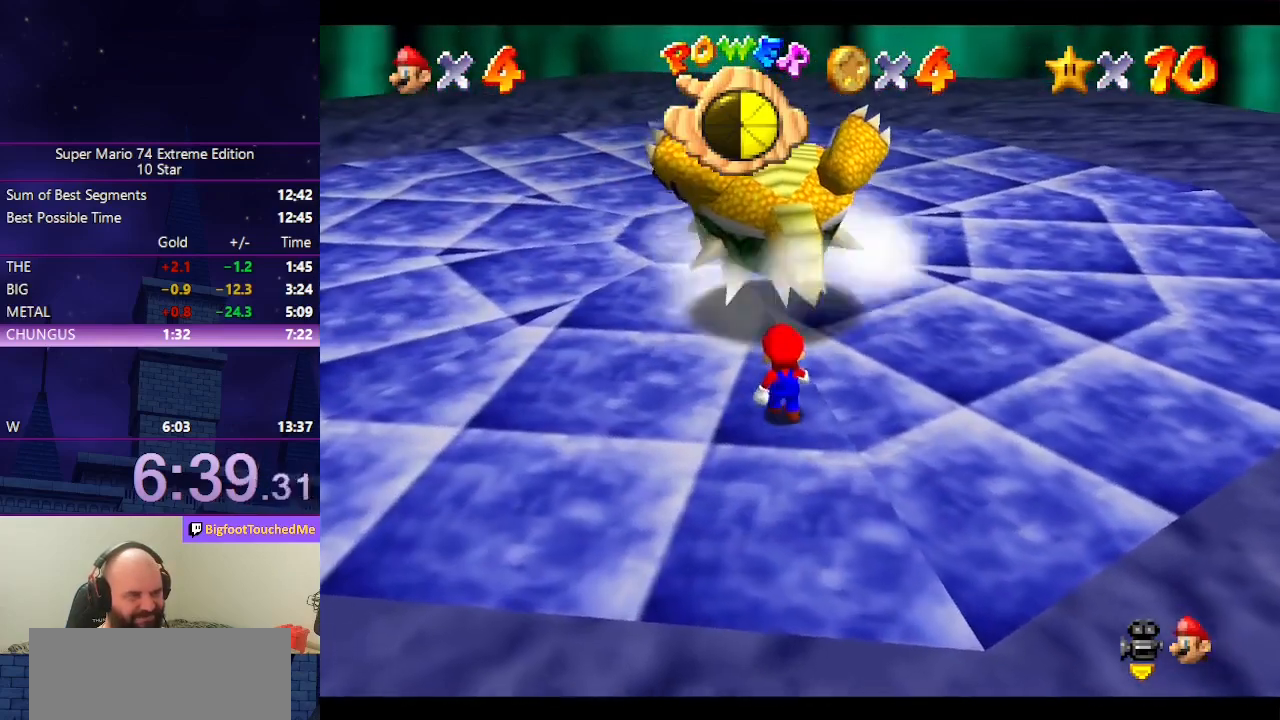
{"buttons": [], "left_stick": "up", "events": []}
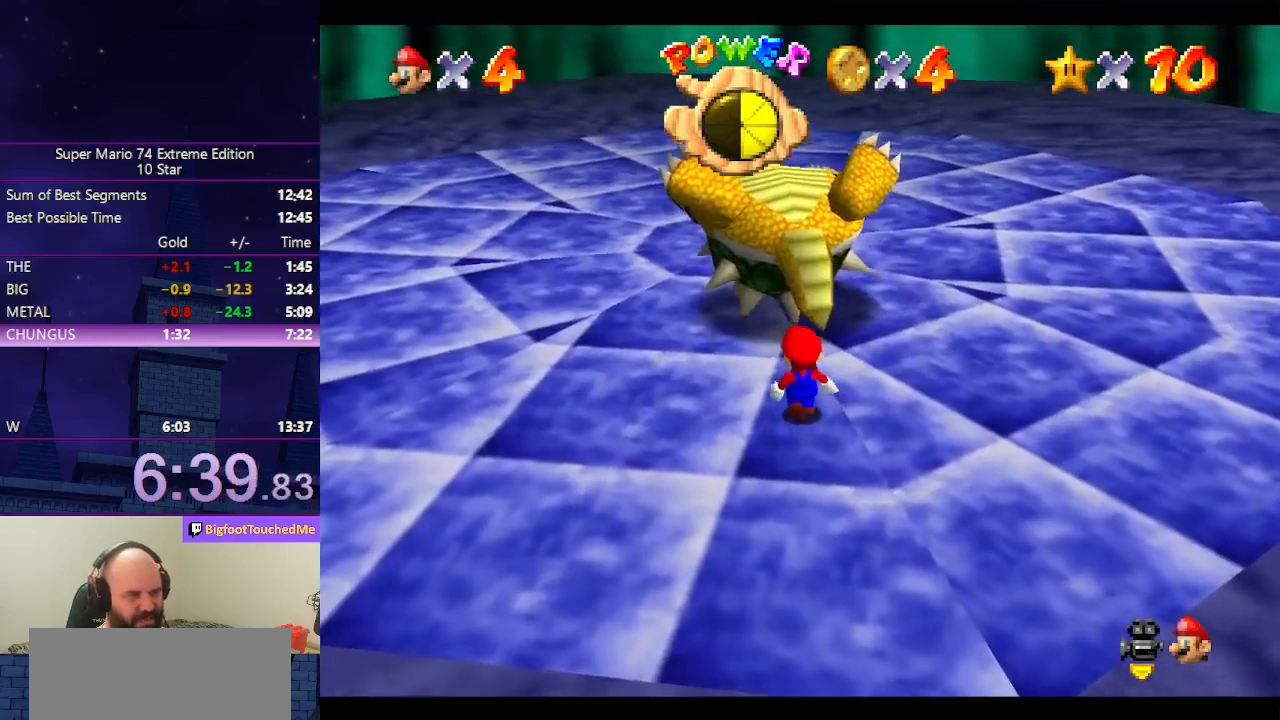
{"buttons": [], "left_stick": "up", "events": [[33, "left_stick", "up-left"], [300, "left_stick", "up"]]}
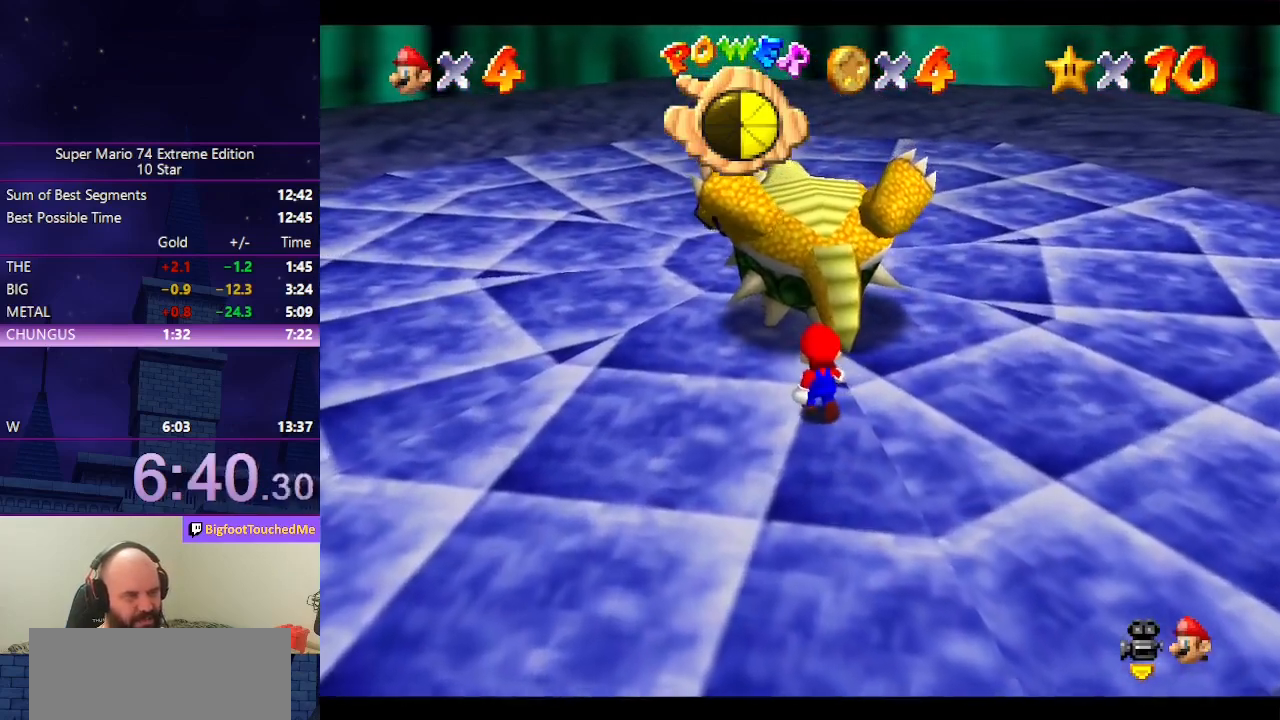
{"buttons": [], "left_stick": "up", "events": []}
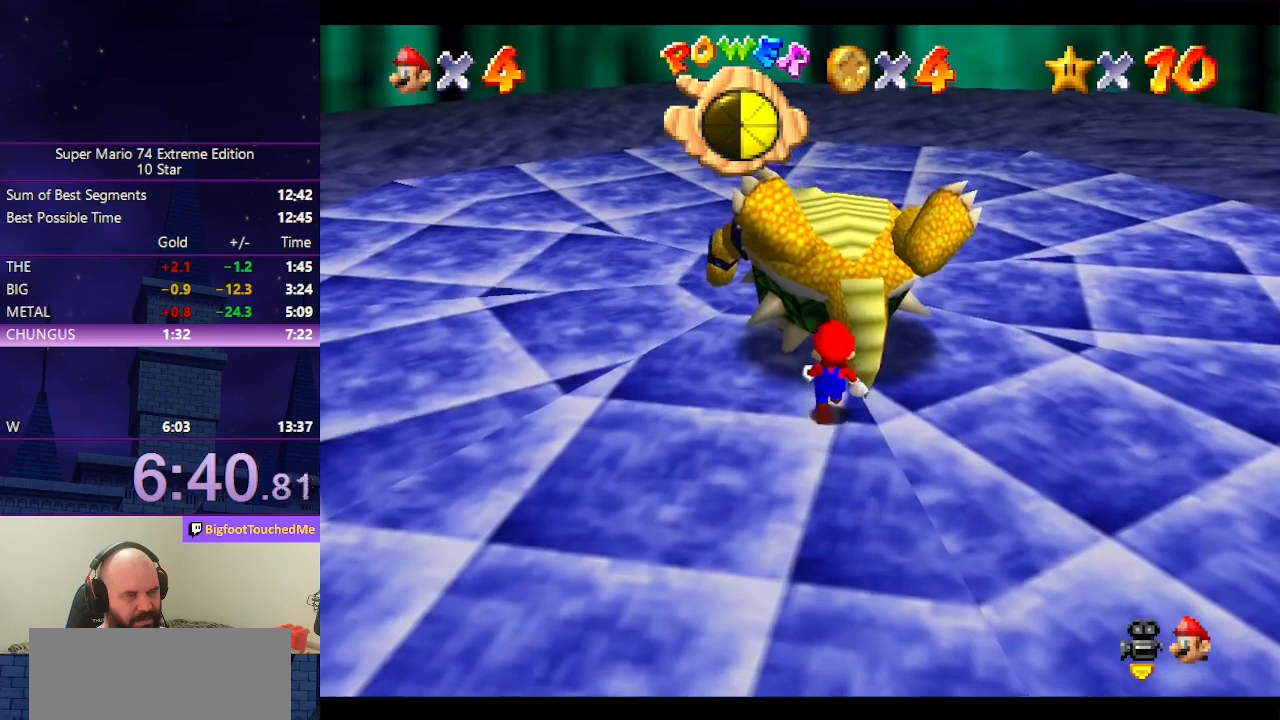
{"buttons": [], "left_stick": "up", "events": []}
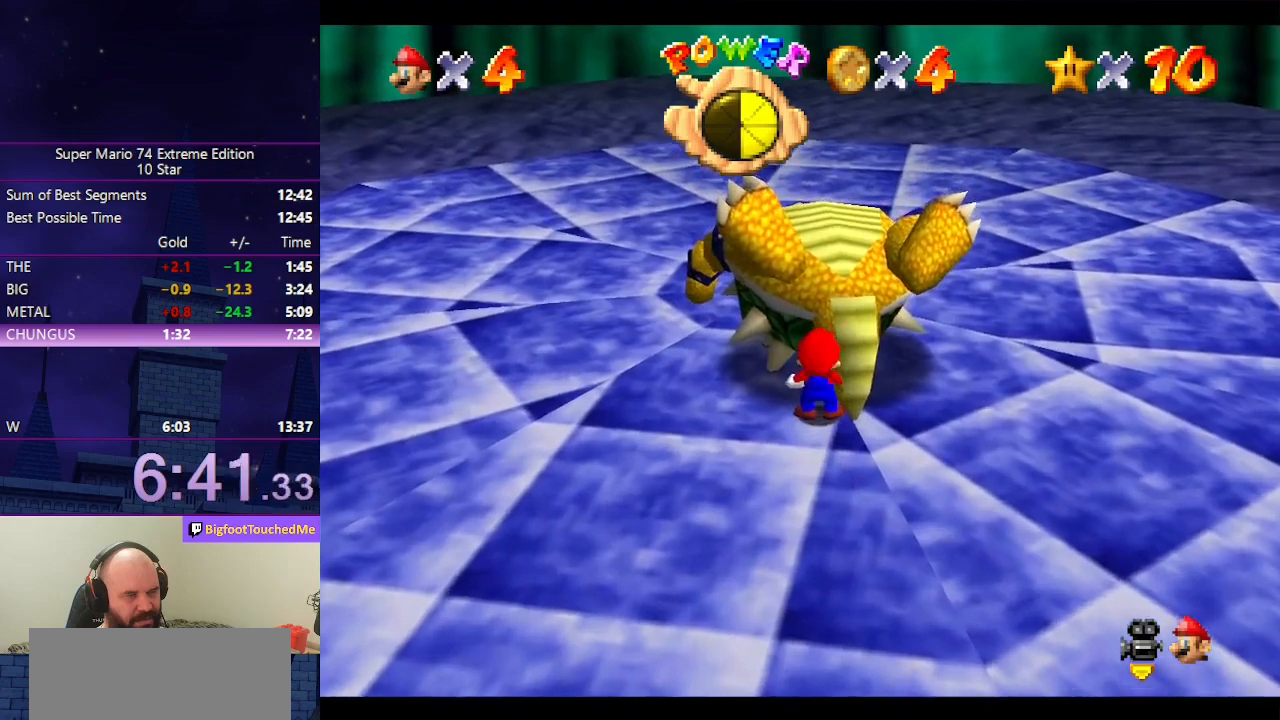
{"buttons": ["A", "B"], "left_stick": "center", "events": [[300, "left_stick", "center"], [466, "A", "down"], [500, "B", "down"]]}
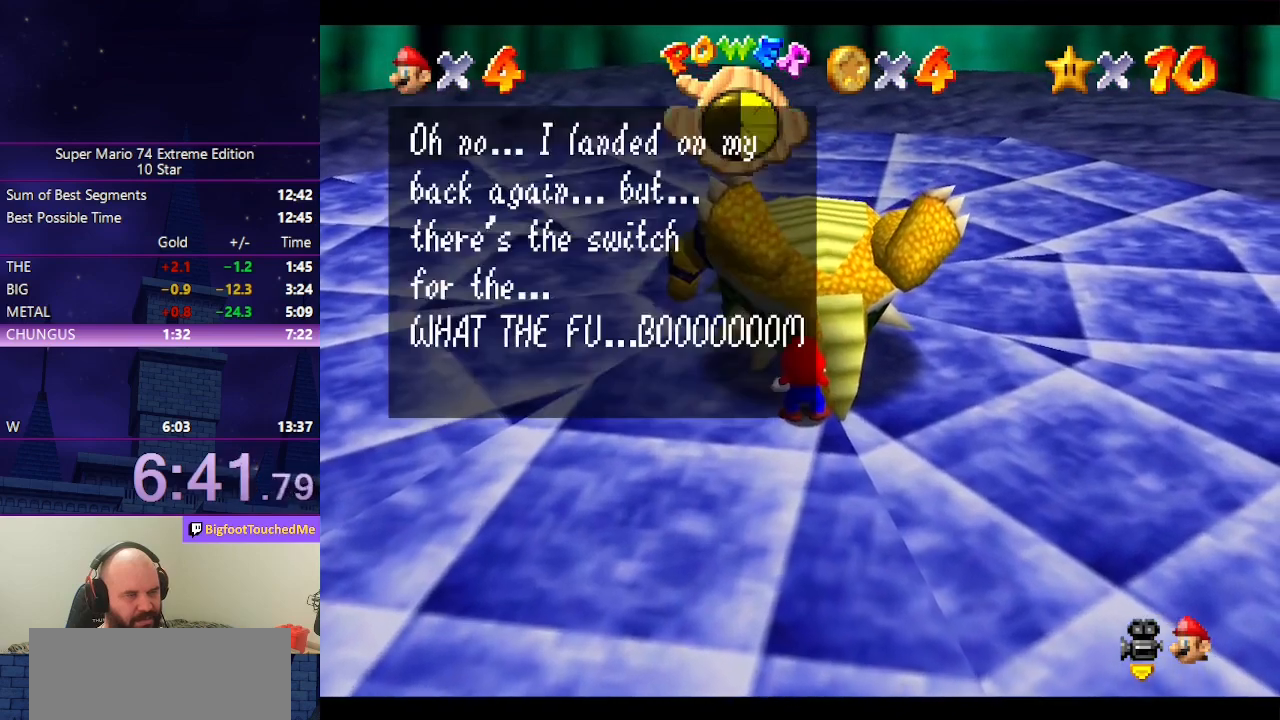
{"buttons": [], "left_stick": "center", "events": [[166, "A", "up"], [166, "B", "up"], [266, "A", "down"], [300, "B", "down"], [433, "B", "up"], [466, "A", "up"]]}
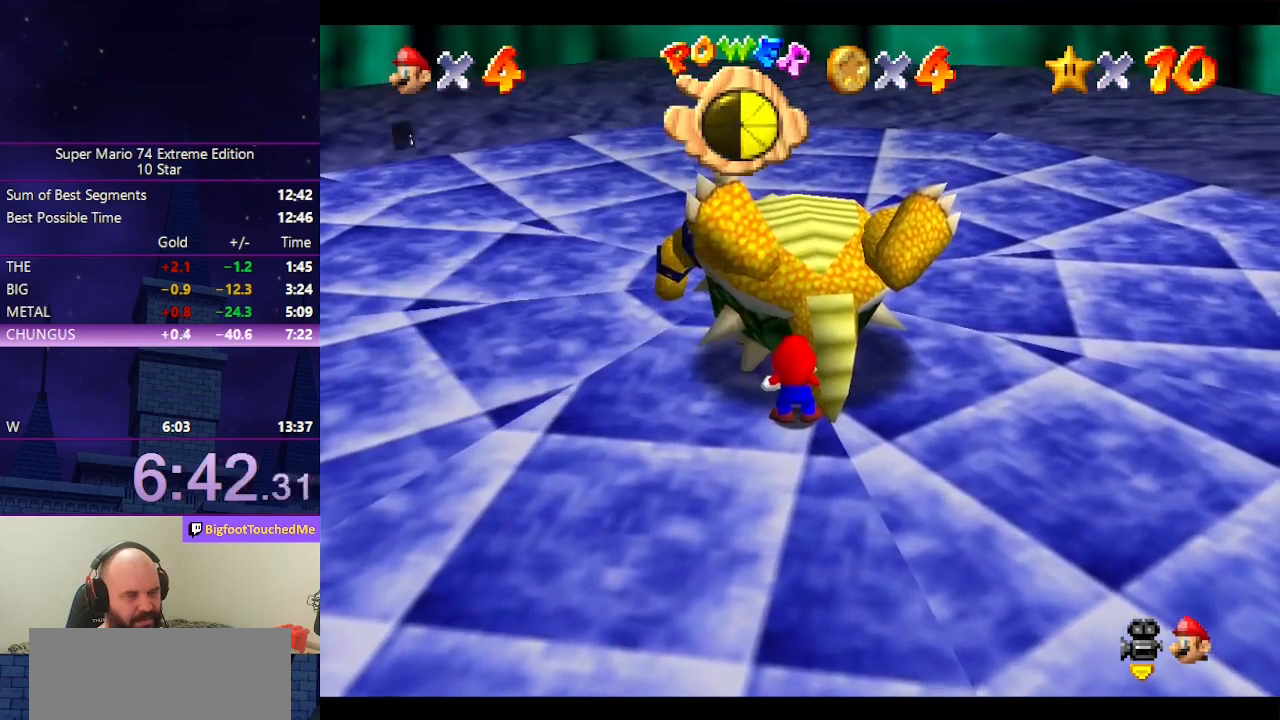
{"buttons": [], "left_stick": "center", "events": [[133, "A", "down"], [166, "B", "down"], [266, "A", "up"], [266, "B", "up"]]}
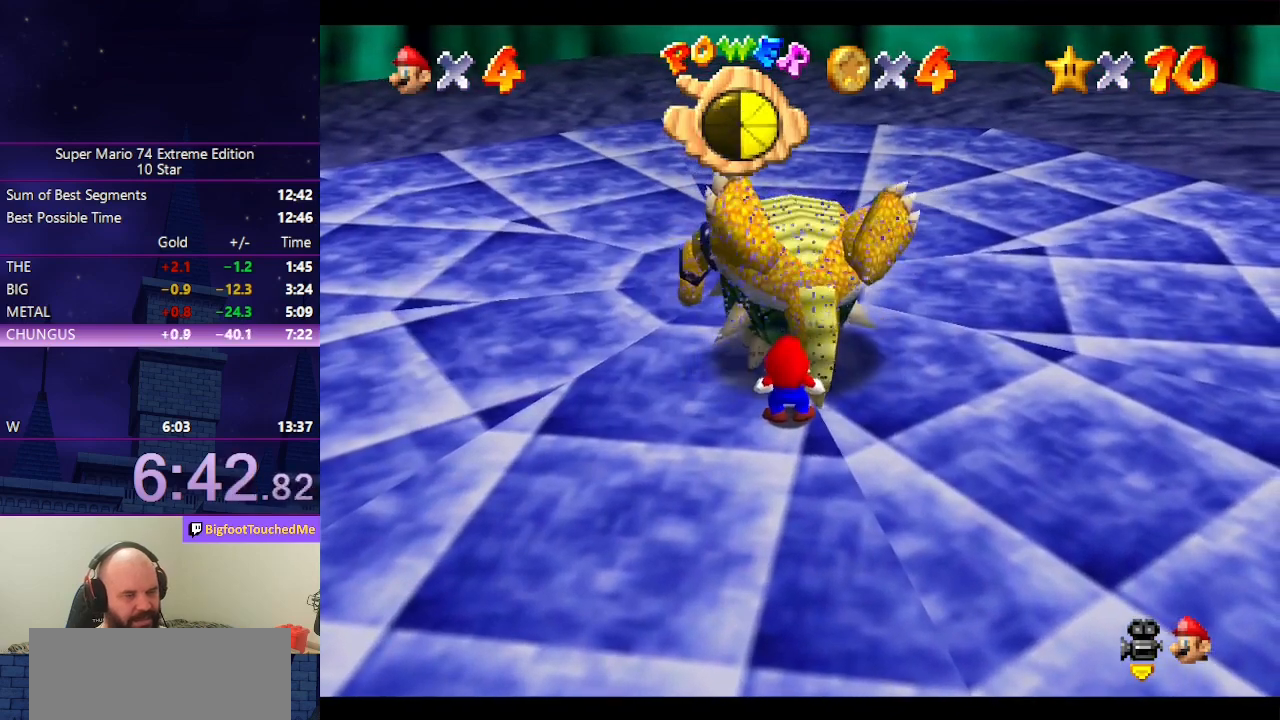
{"buttons": [], "left_stick": "center", "events": [[233, "C_LEFT", "down"], [300, "C_LEFT", "up"], [400, "C_LEFT", "down"], [500, "C_LEFT", "up"]]}
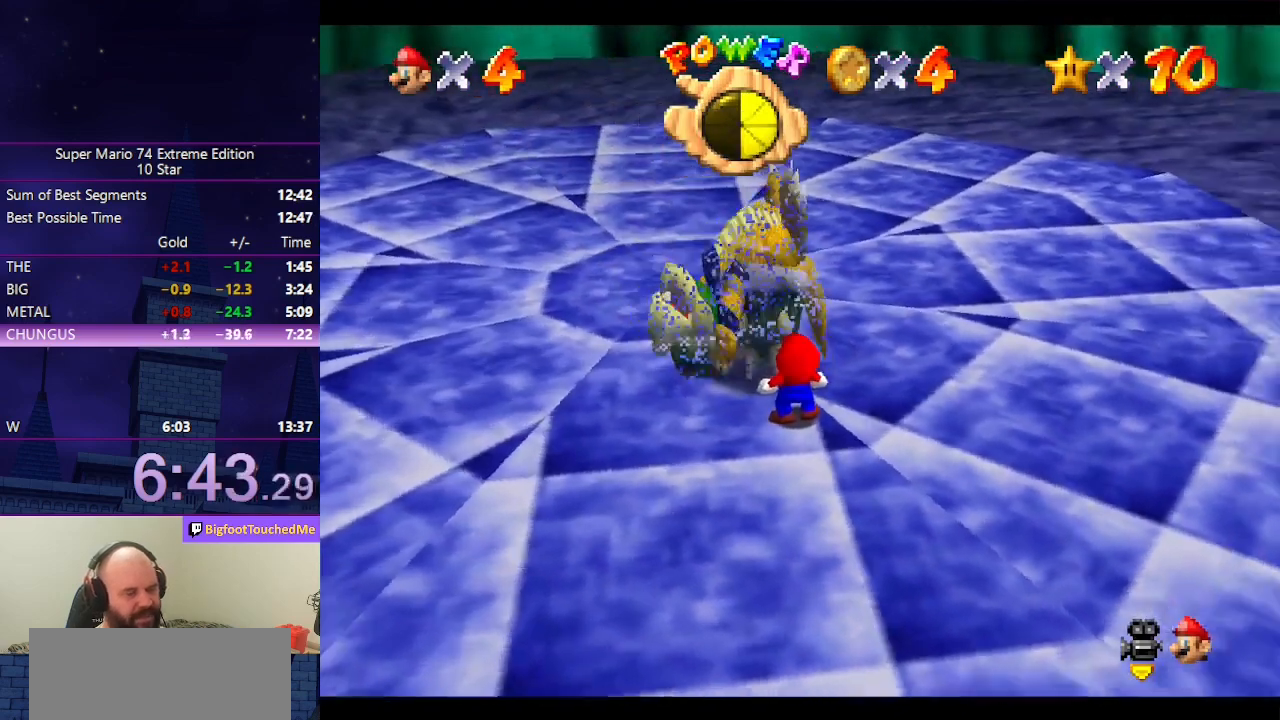
{"buttons": [], "left_stick": "center", "events": [[66, "C_LEFT", "down"], [166, "C_LEFT", "up"], [233, "C_LEFT", "down"], [300, "C_LEFT", "up"], [400, "C_LEFT", "down"], [433, "C_LEFT", "up"]]}
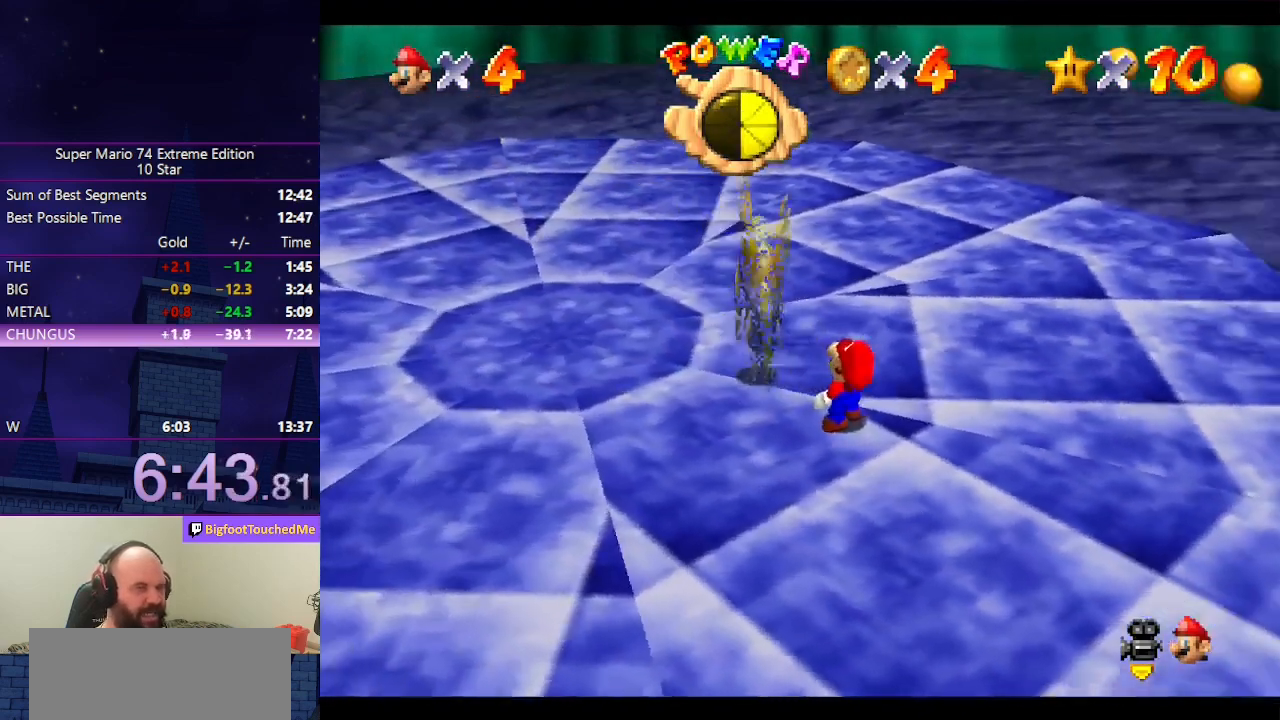
{"buttons": [], "left_stick": "center", "events": [[66, "C_LEFT", "down"], [100, "C_LEFT", "up"]]}
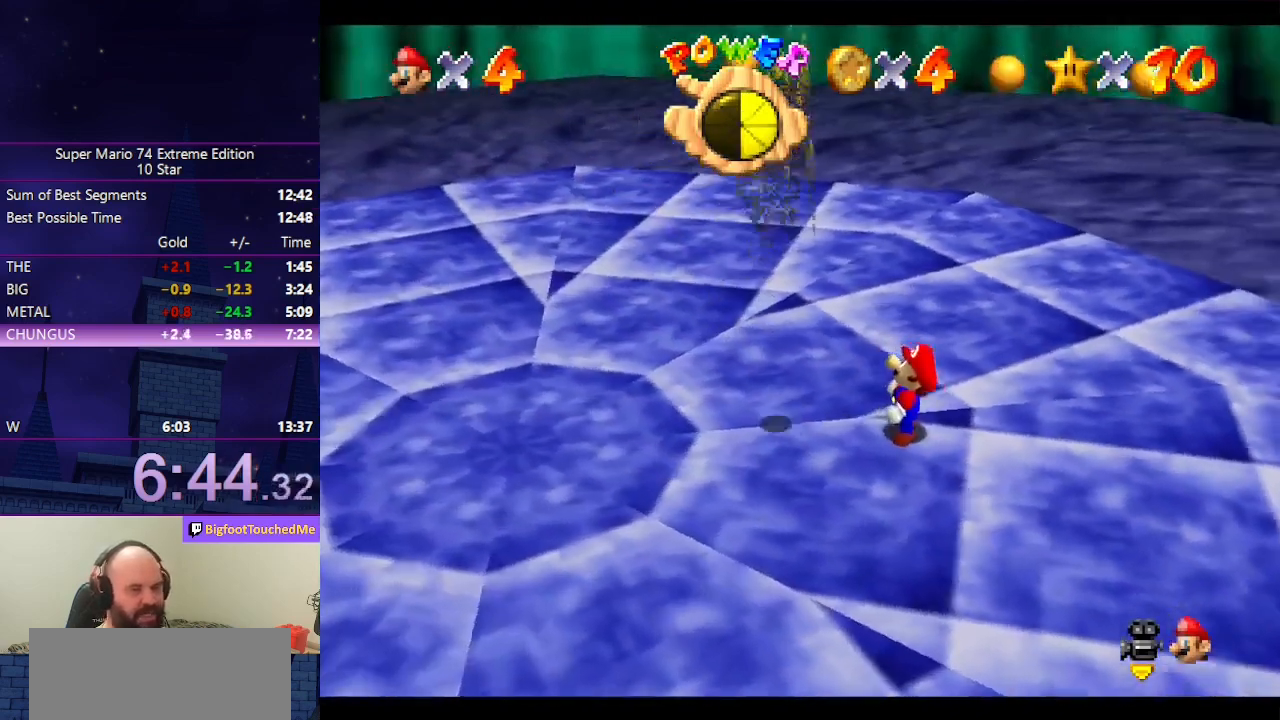
{"buttons": [], "left_stick": "center", "events": []}
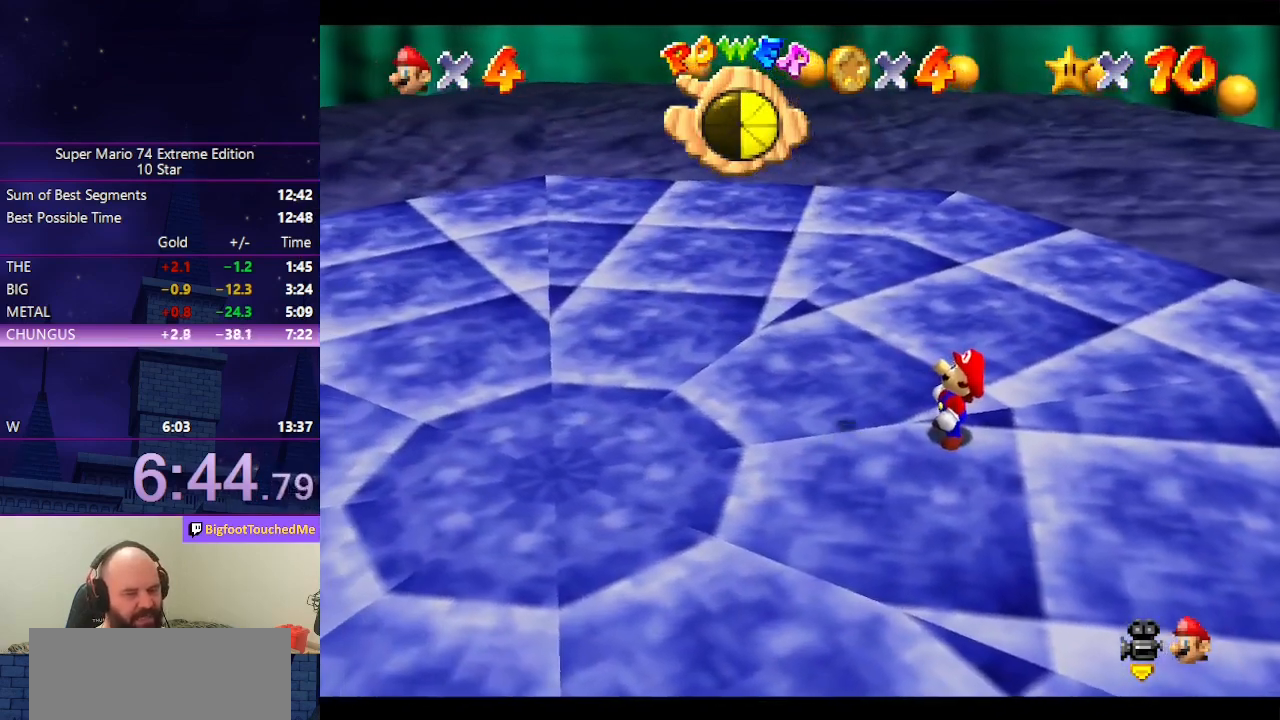
{"buttons": [], "left_stick": "center", "events": []}
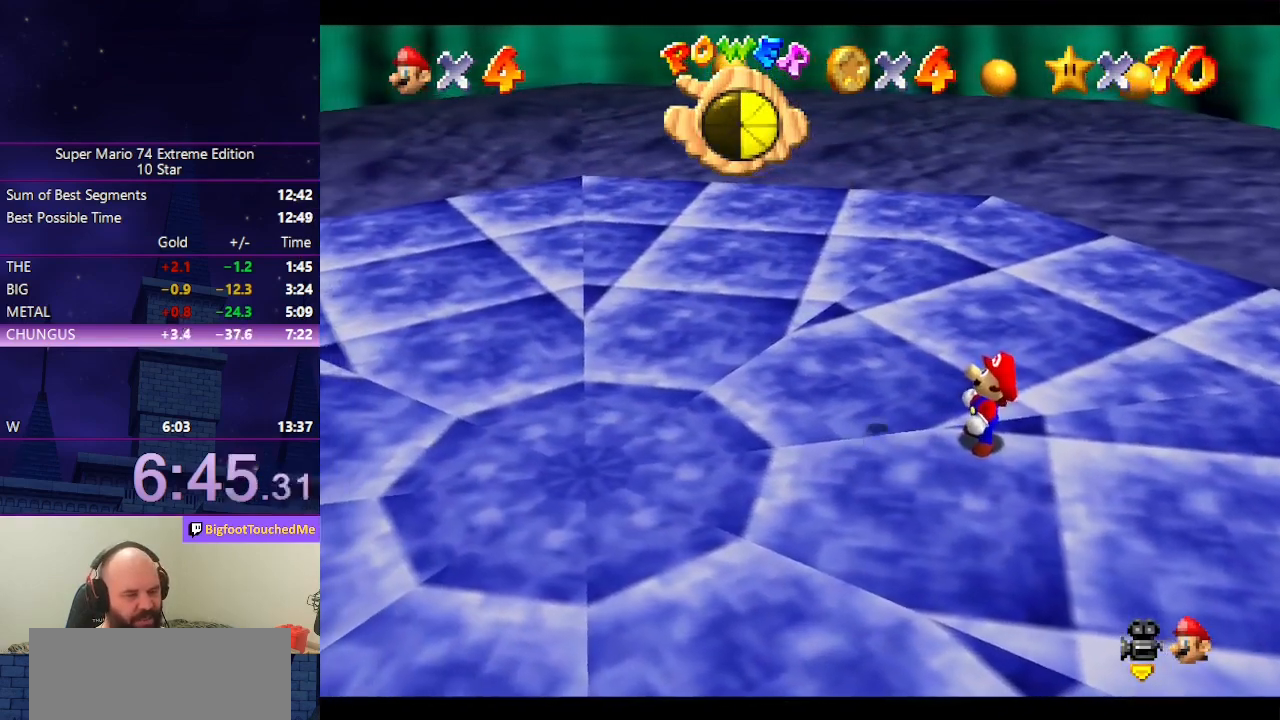
{"buttons": [], "left_stick": "center", "events": []}
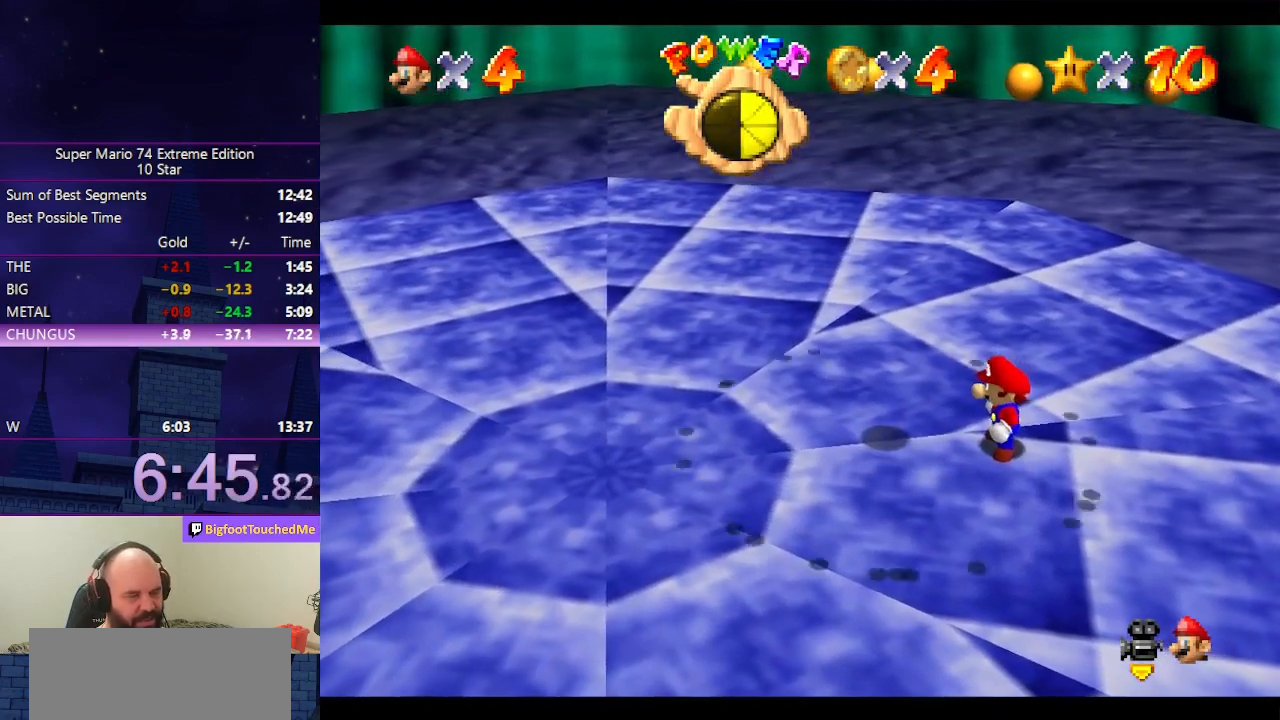
{"buttons": ["A"], "left_stick": "center", "events": [[466, "A", "down"]]}
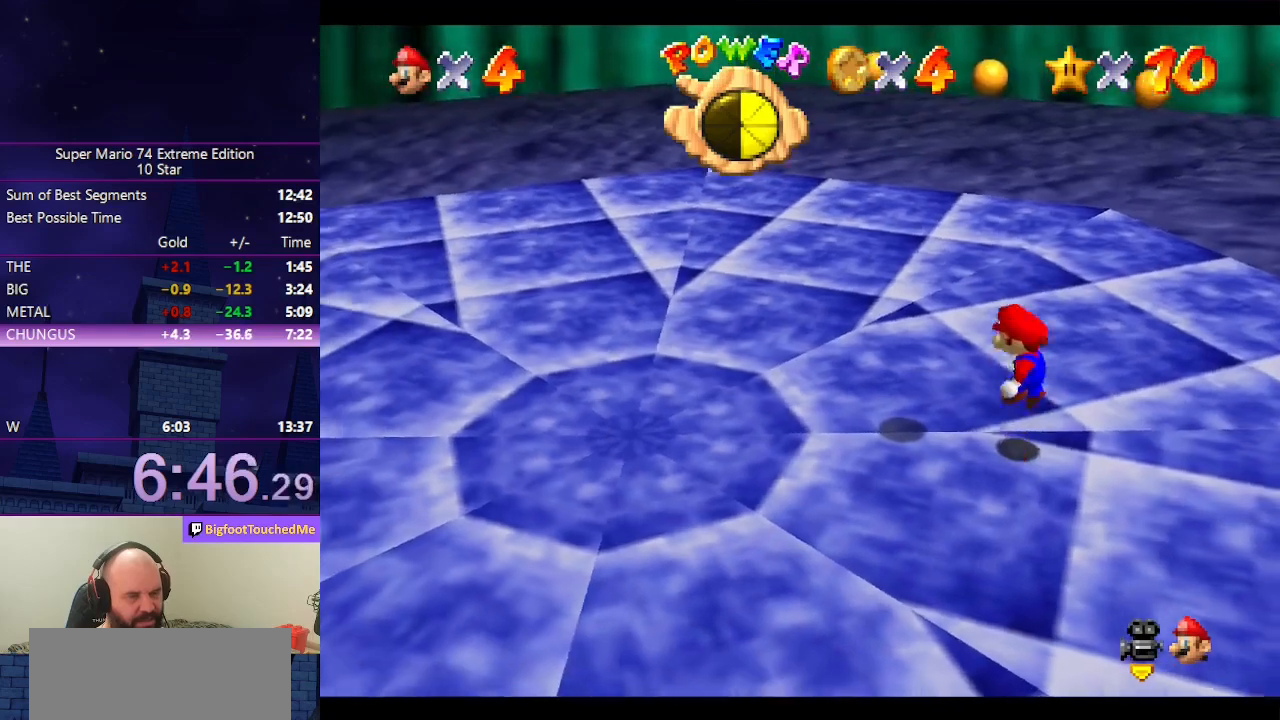
{"buttons": [], "left_stick": "center", "events": [[33, "B", "down"], [33, "left_stick", "left"], [200, "A", "up"], [200, "B", "up"], [500, "left_stick", "center"]]}